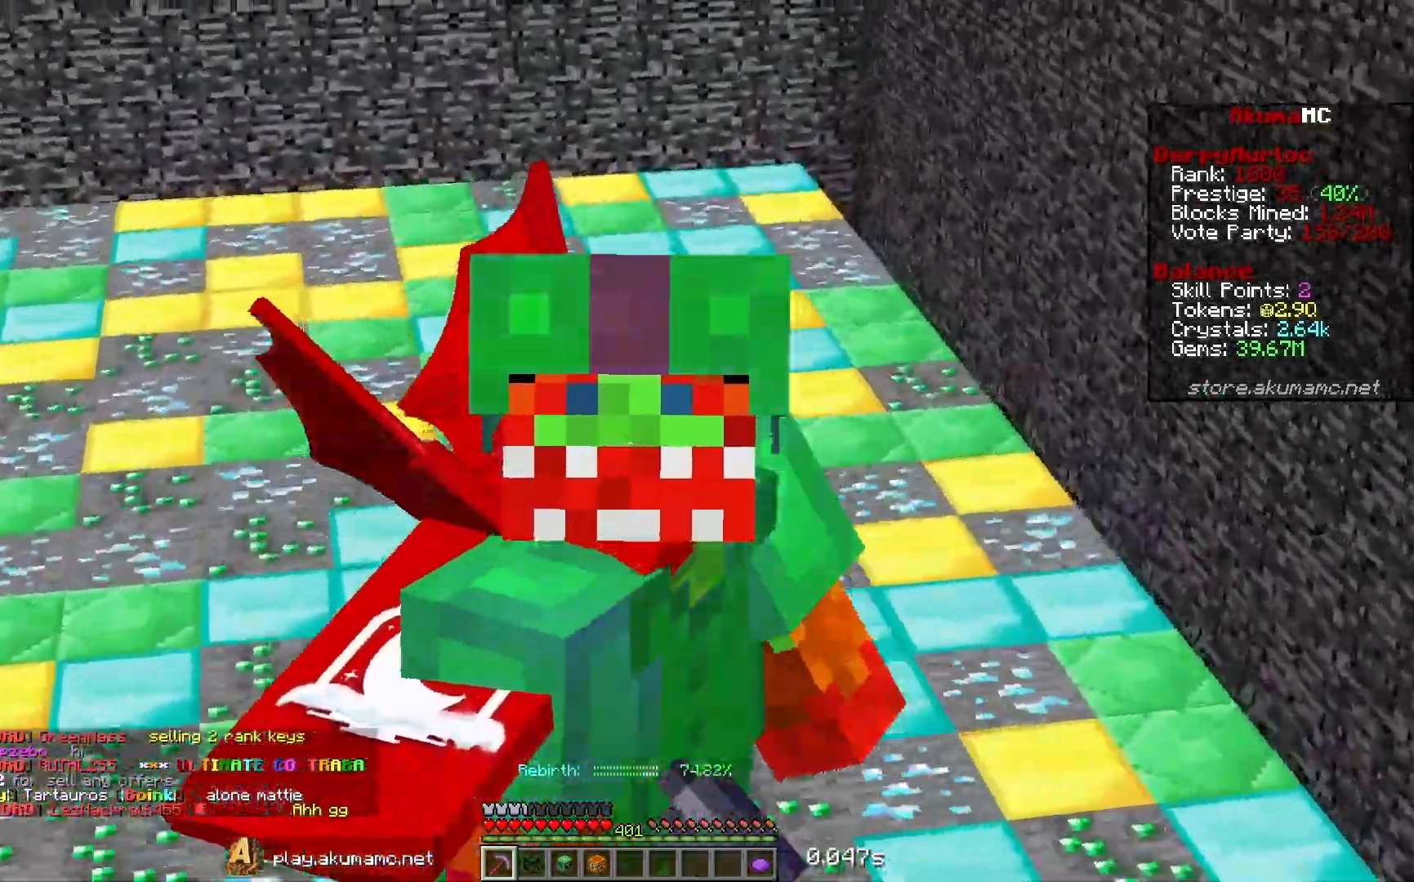
Gameplay with keyboard and mouse; each line is a JSON object with the keys and mouse buttons held at the frame after it. "events" lists presses ("down") and releases ("up") of "a", "d", "s", "w", "mouse_left" and "mouse_right" between this image and that frame as [ms after this image, input, new state], when the widget could be followed in between. "mouse_left", "mouse_right" = the "left", "right" buttons of the "mouse" list. No other keys are recorded. Fast repeated clicks can show as one long hold. Mouse movement is not recorded.
{"keys": ["s"], "mouse": [], "events": []}
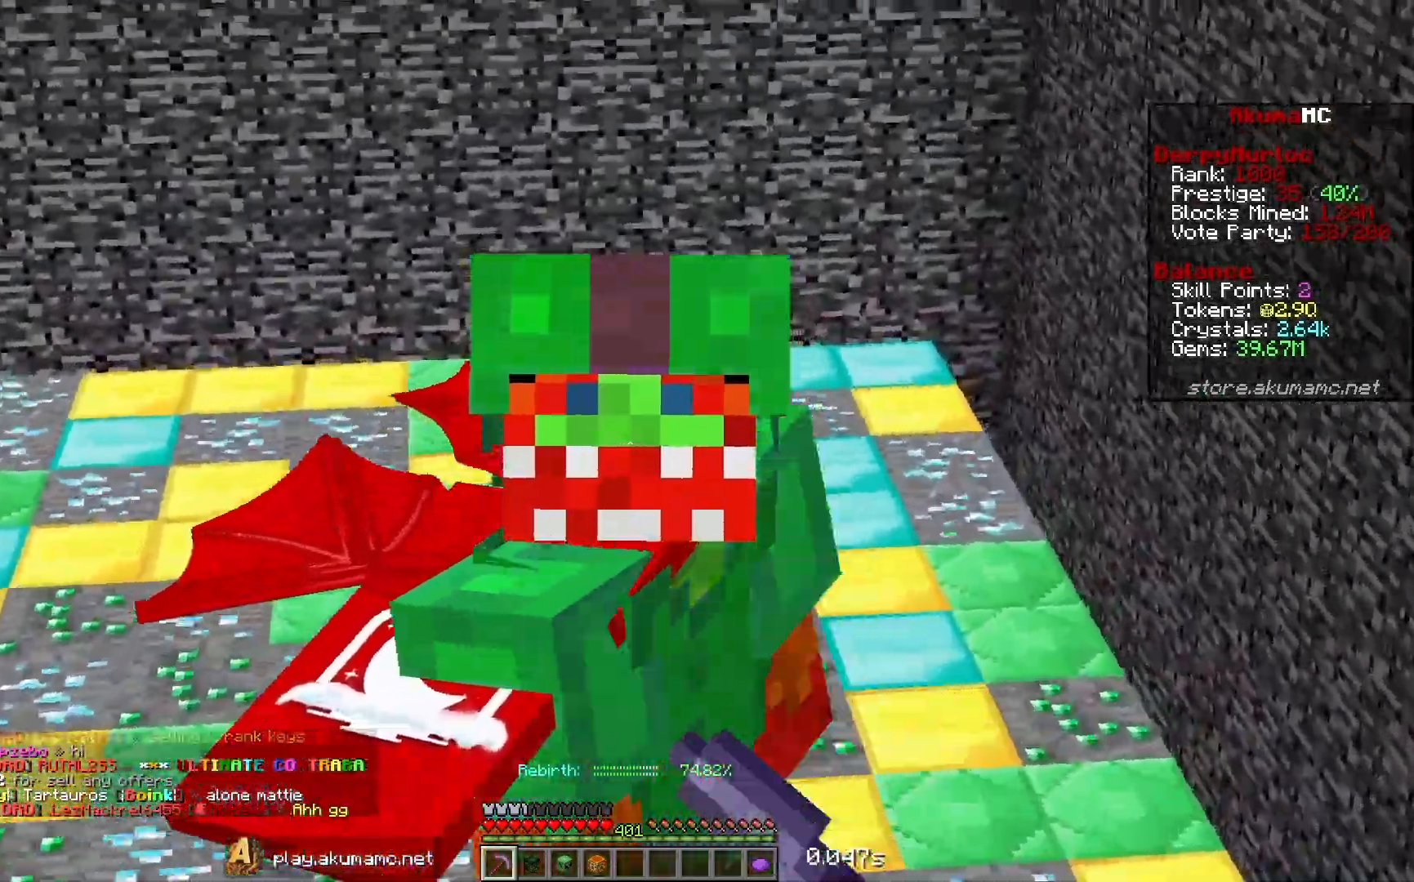
{"keys": ["s"], "mouse": []}
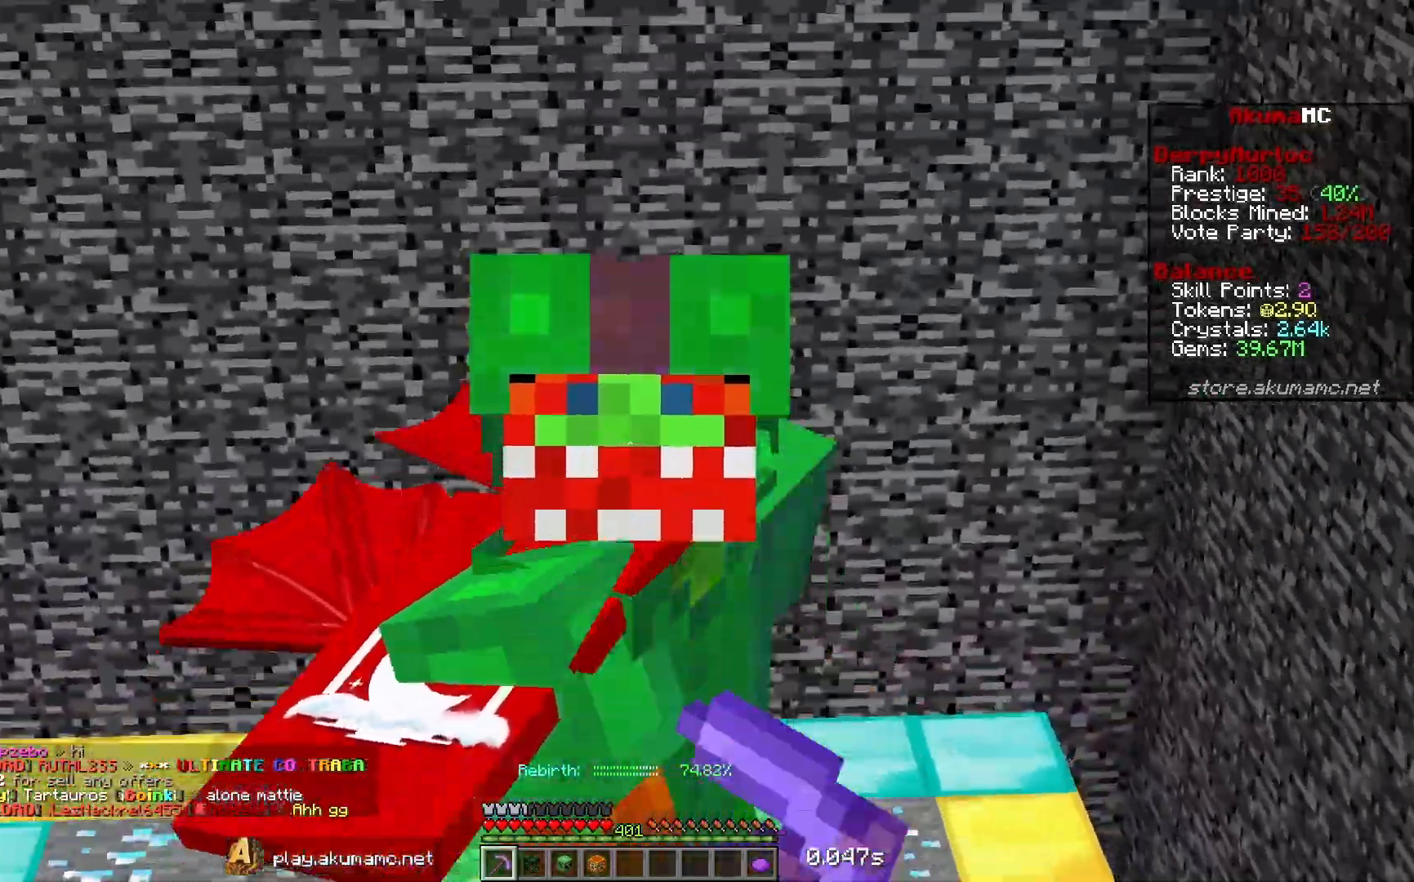
{"keys": ["s"], "mouse": [], "events": []}
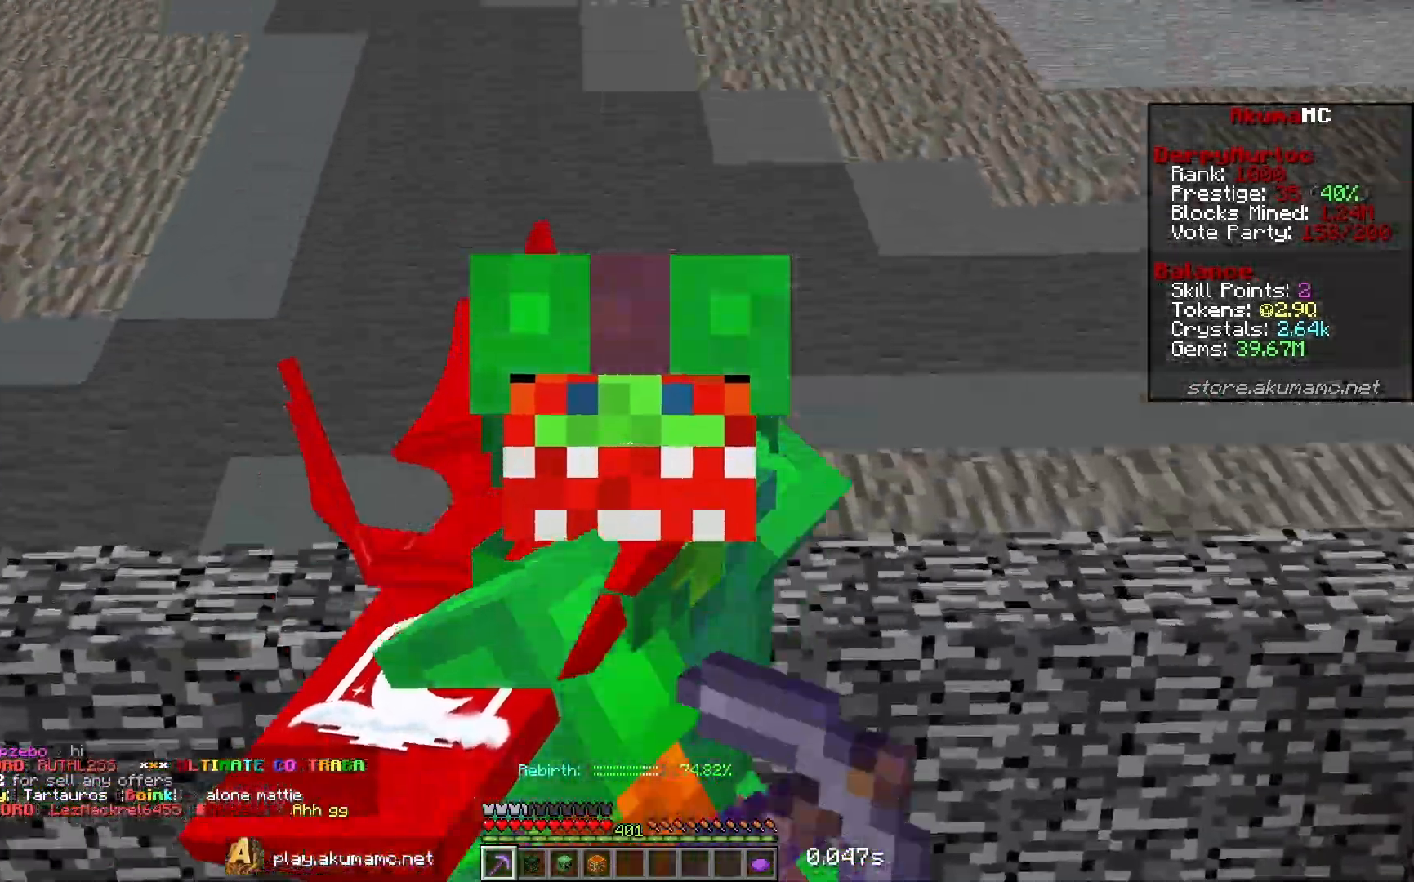
{"keys": [], "mouse": [], "events": [[417, "s", "up"]]}
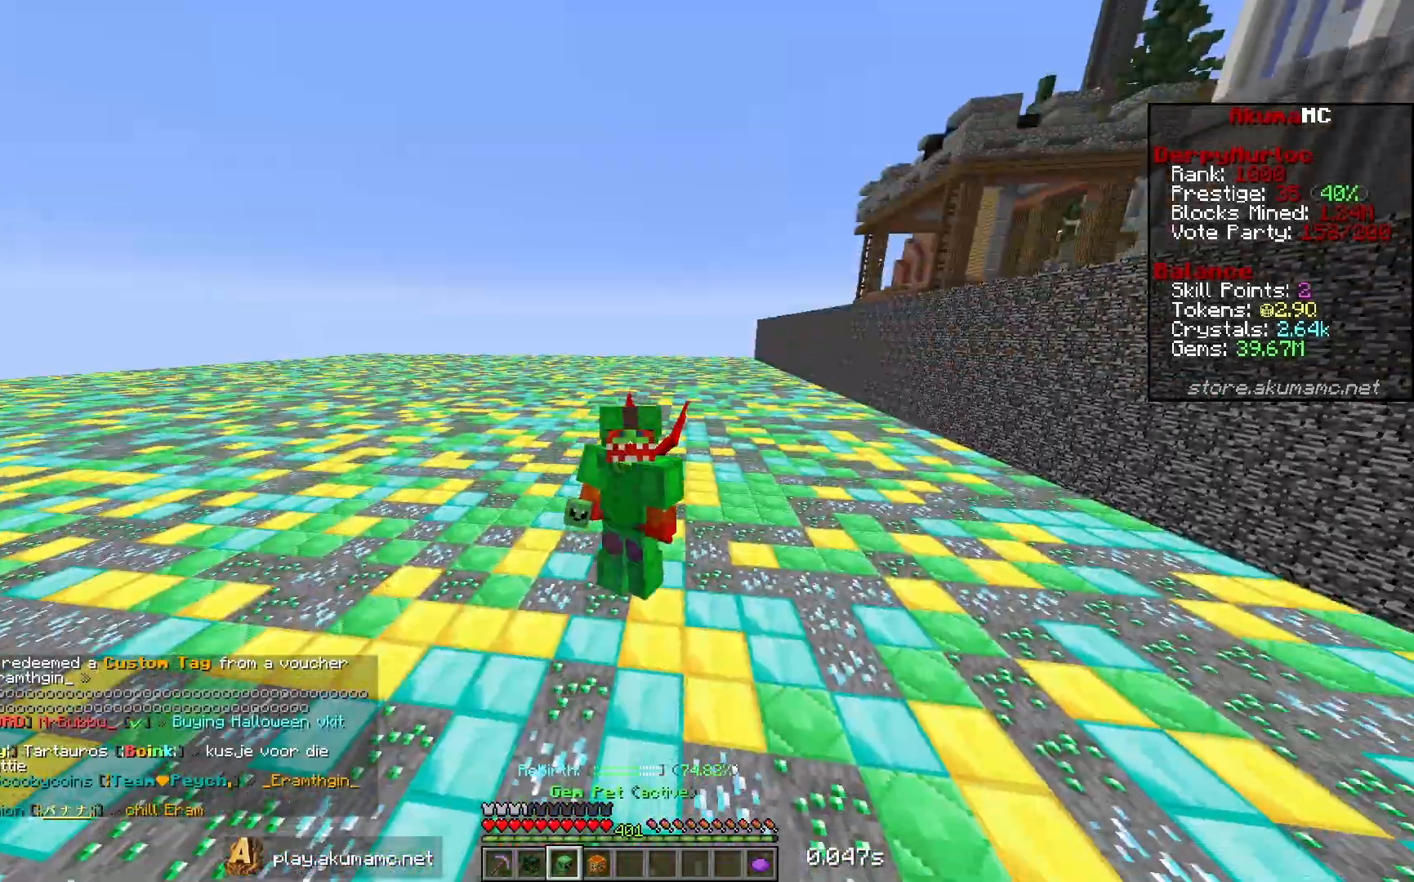
{"keys": ["s"], "mouse": [], "events": [[83, "s", "down"]]}
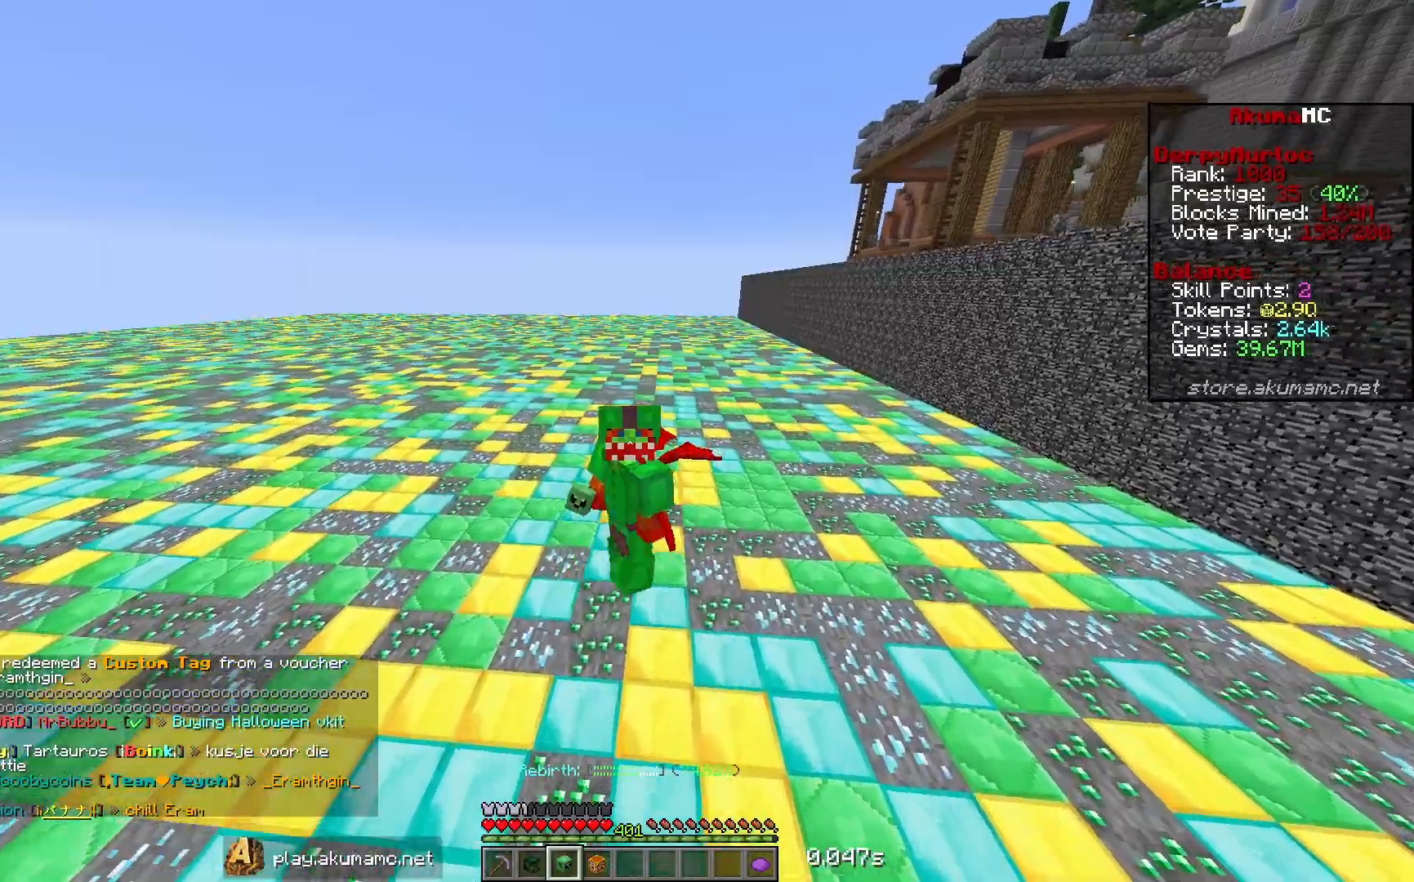
{"keys": ["s"], "mouse": [], "events": []}
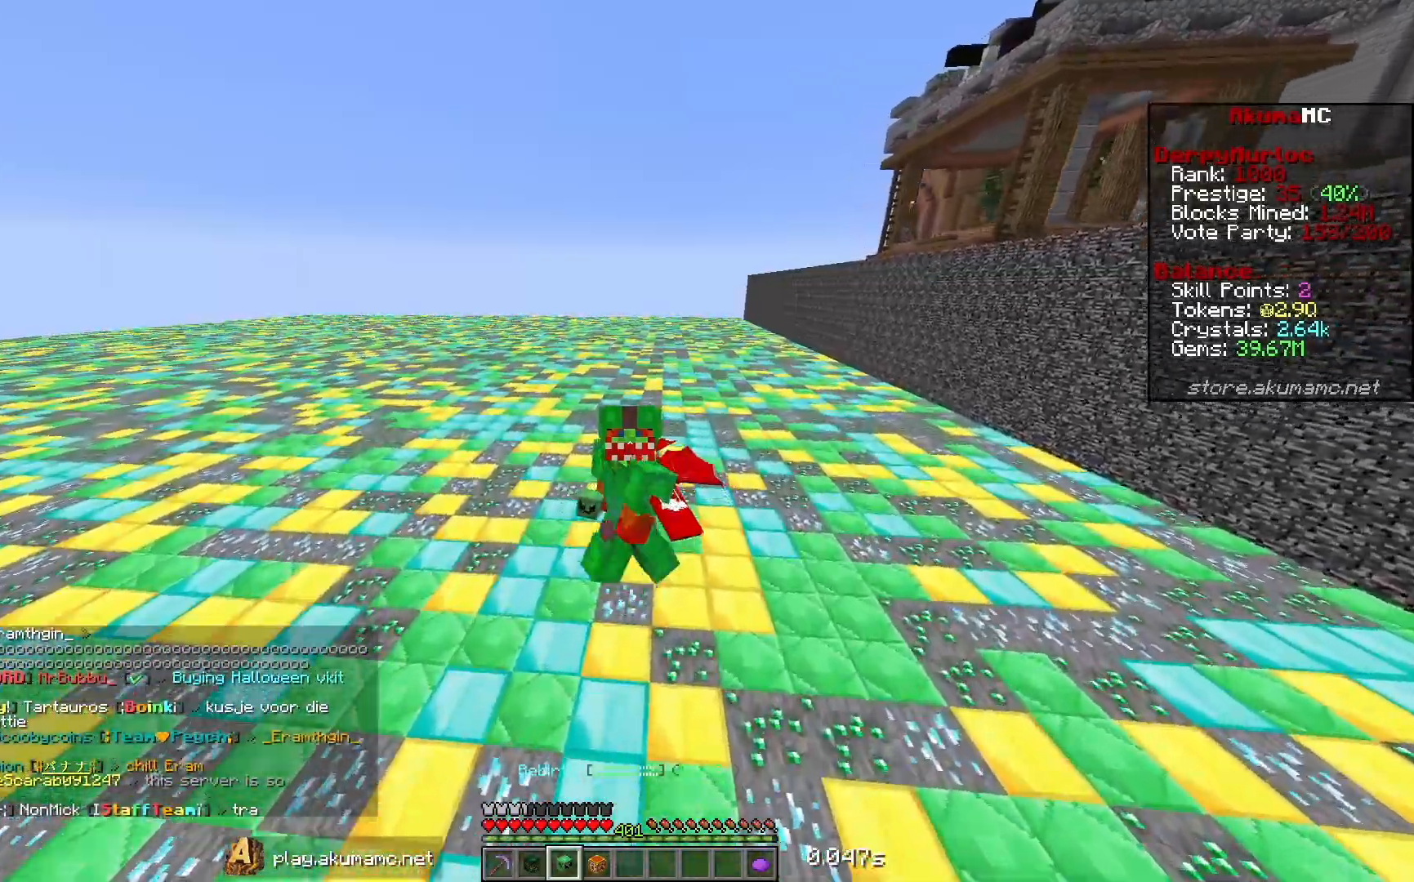
{"keys": ["s"], "mouse": [], "events": []}
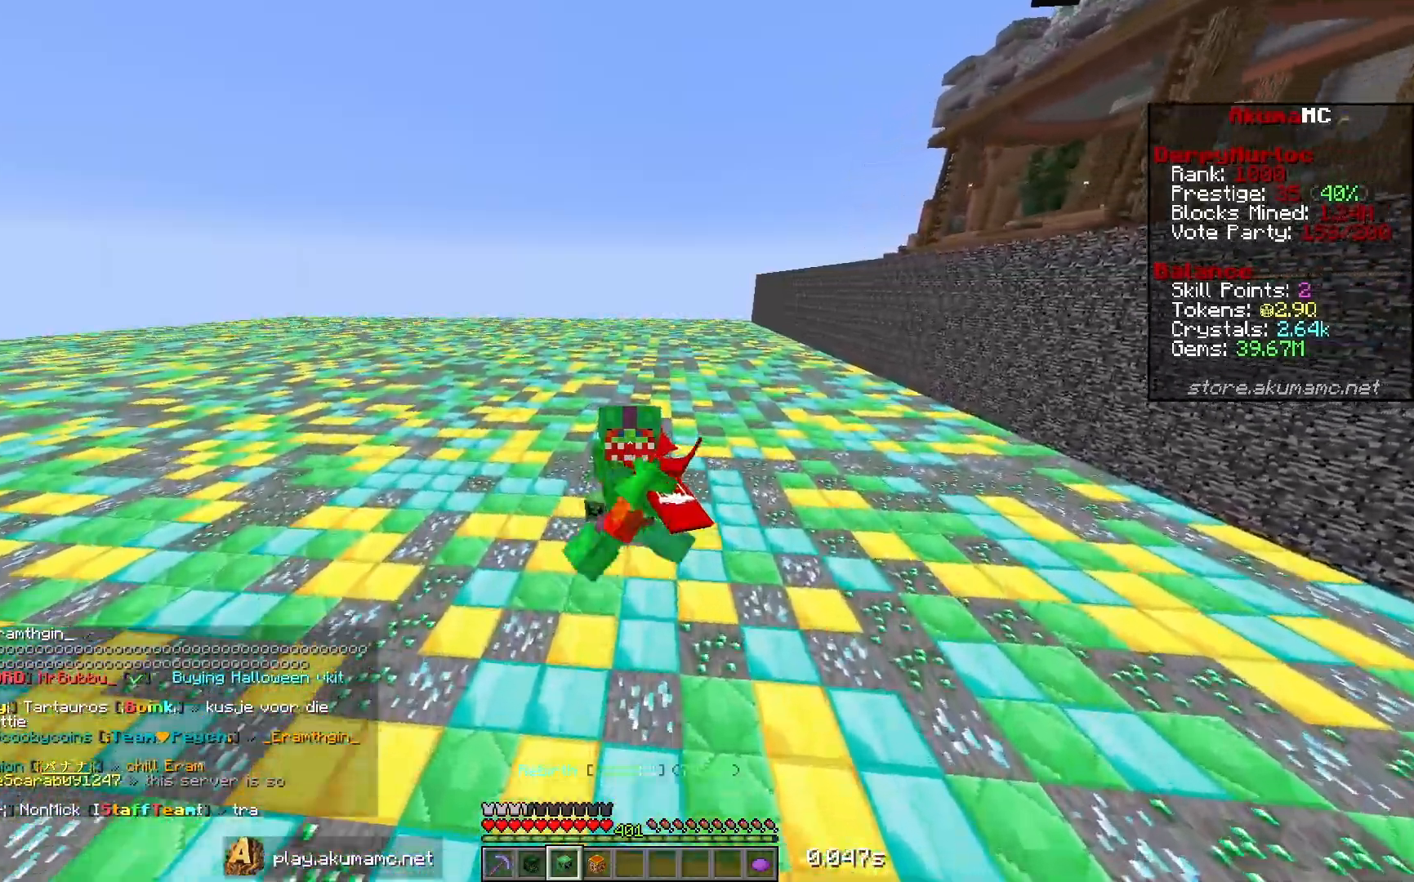
{"keys": ["s"], "mouse": [], "events": [[183, "s", "up"], [183, "w", "down"], [283, "w", "up"], [433, "s", "down"]]}
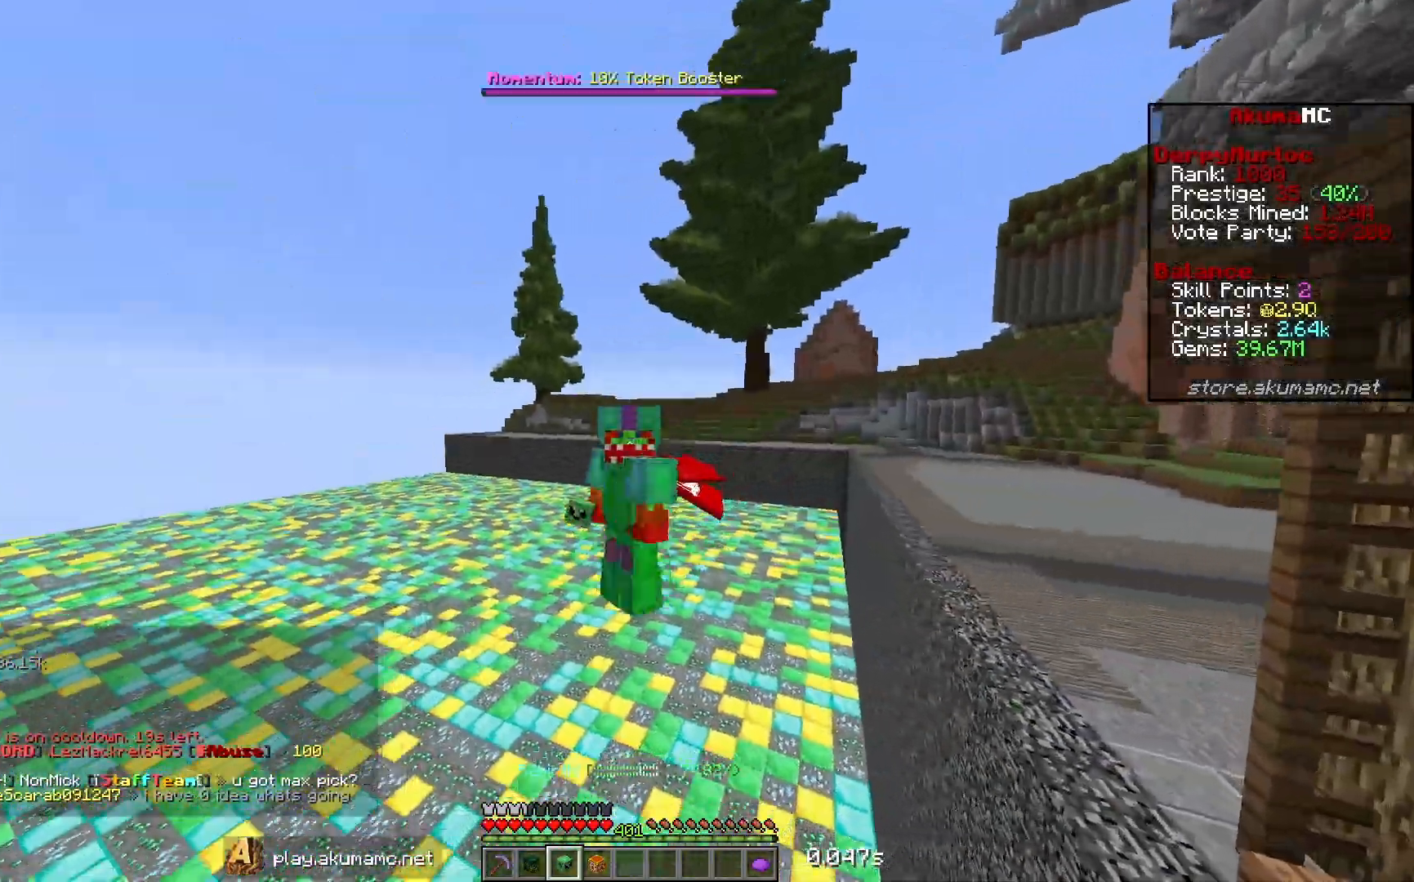
{"keys": ["s"], "mouse": [], "events": []}
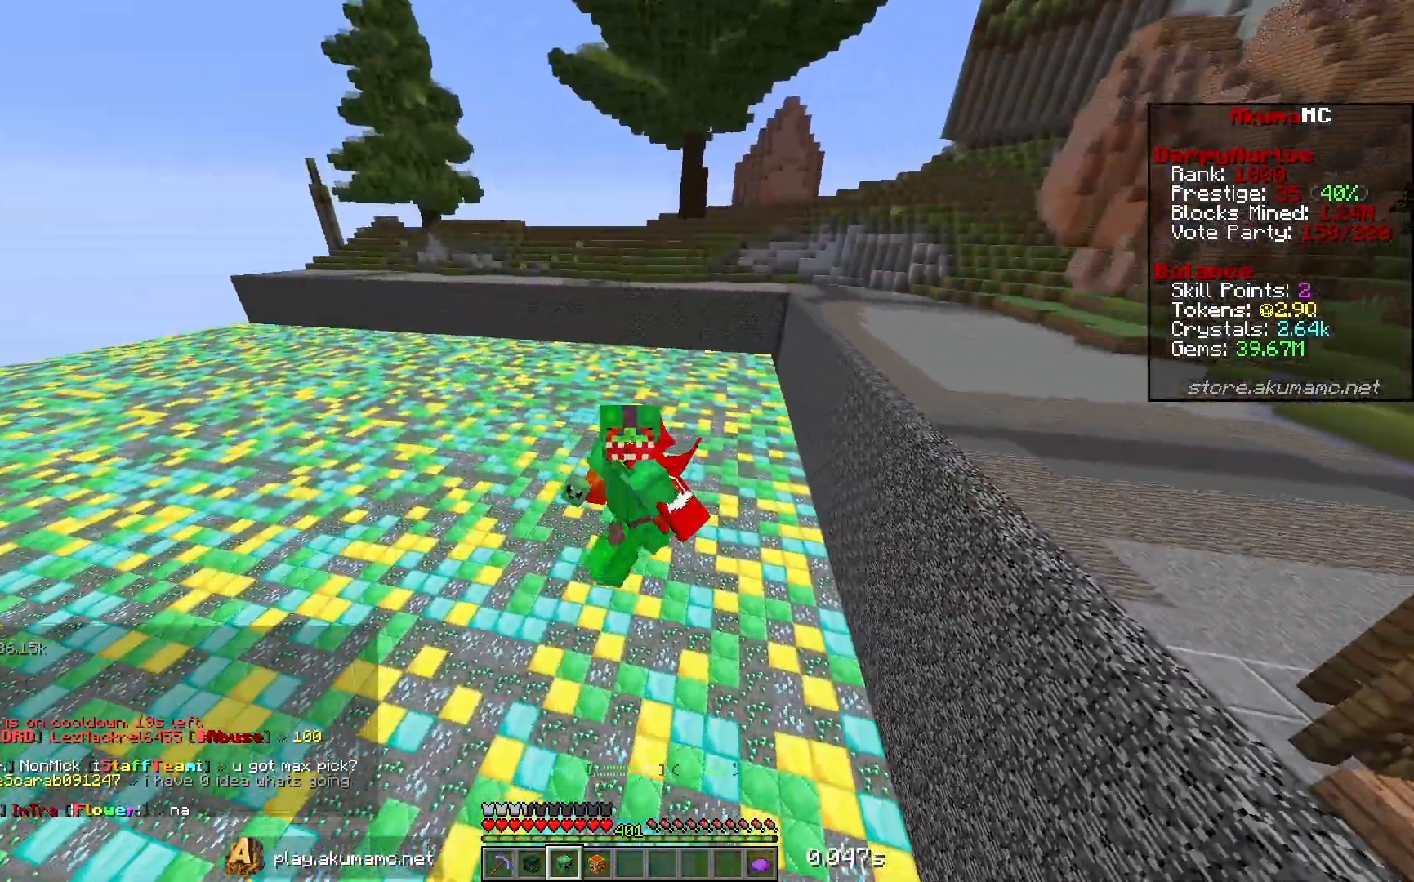
{"keys": ["s"], "mouse": [], "events": []}
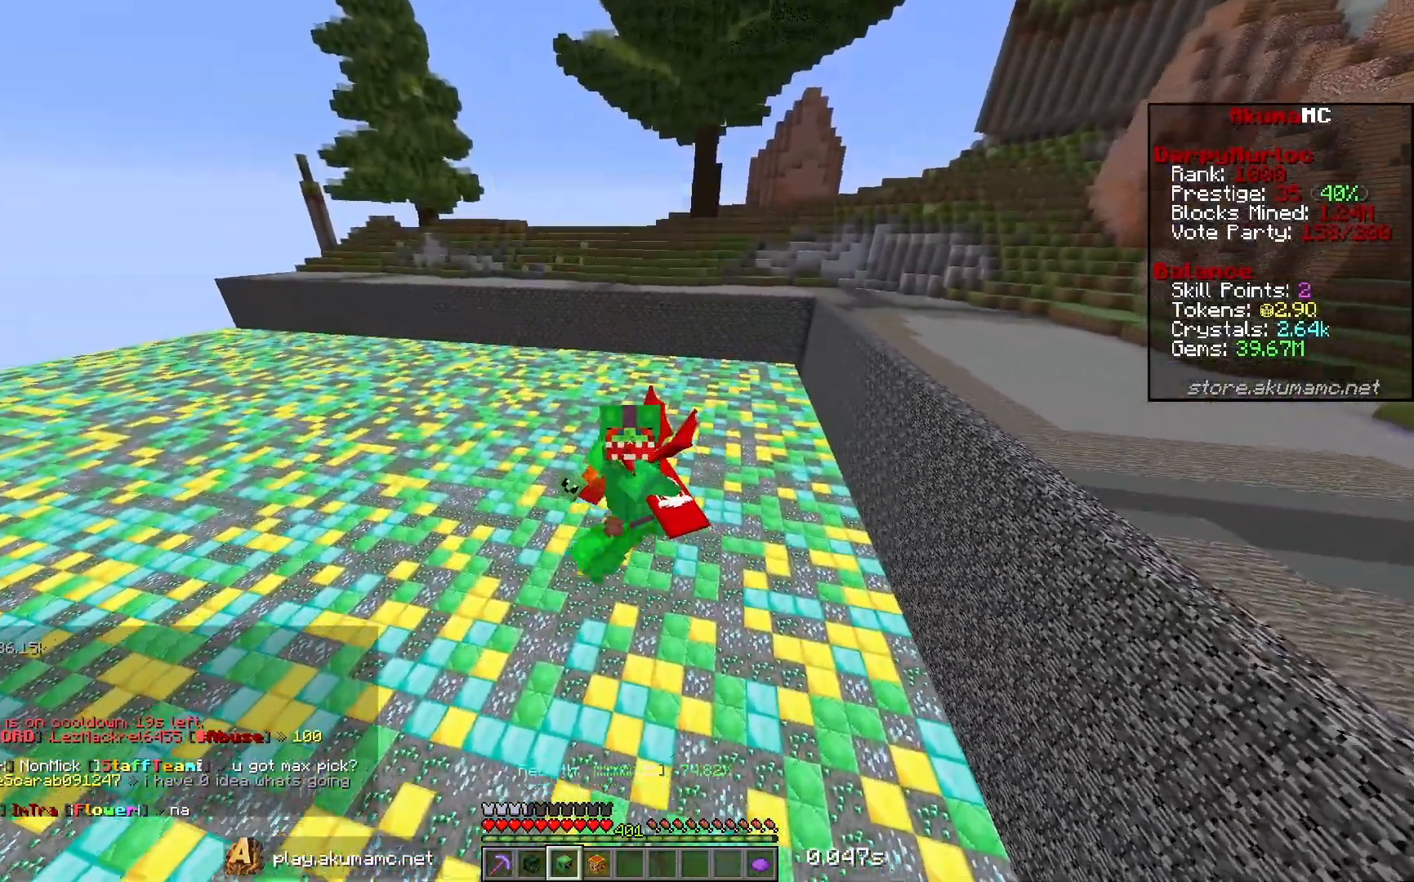
{"keys": ["s"], "mouse": [], "events": []}
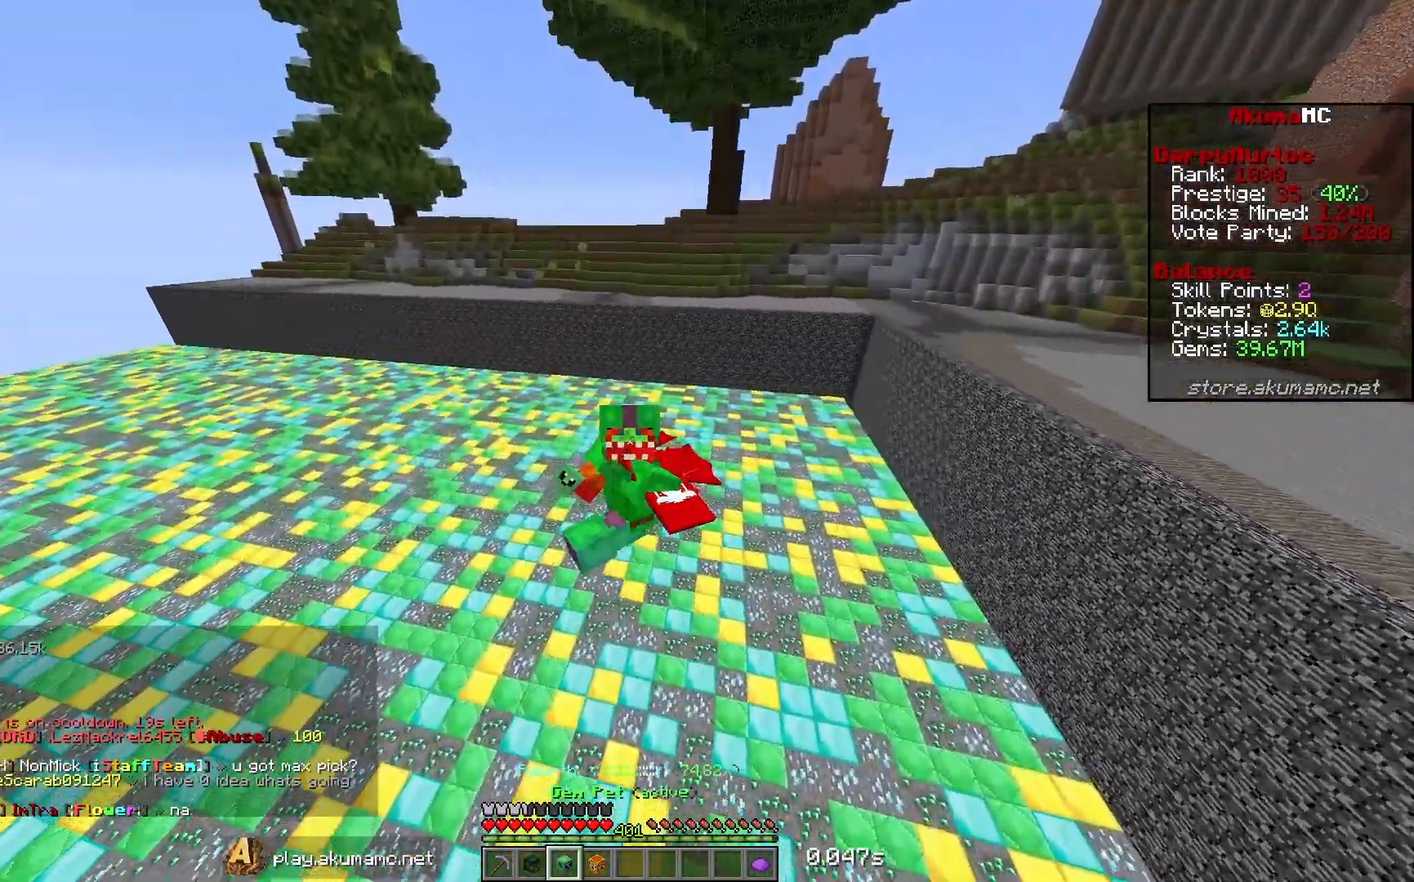
{"keys": ["s"], "mouse": [], "events": []}
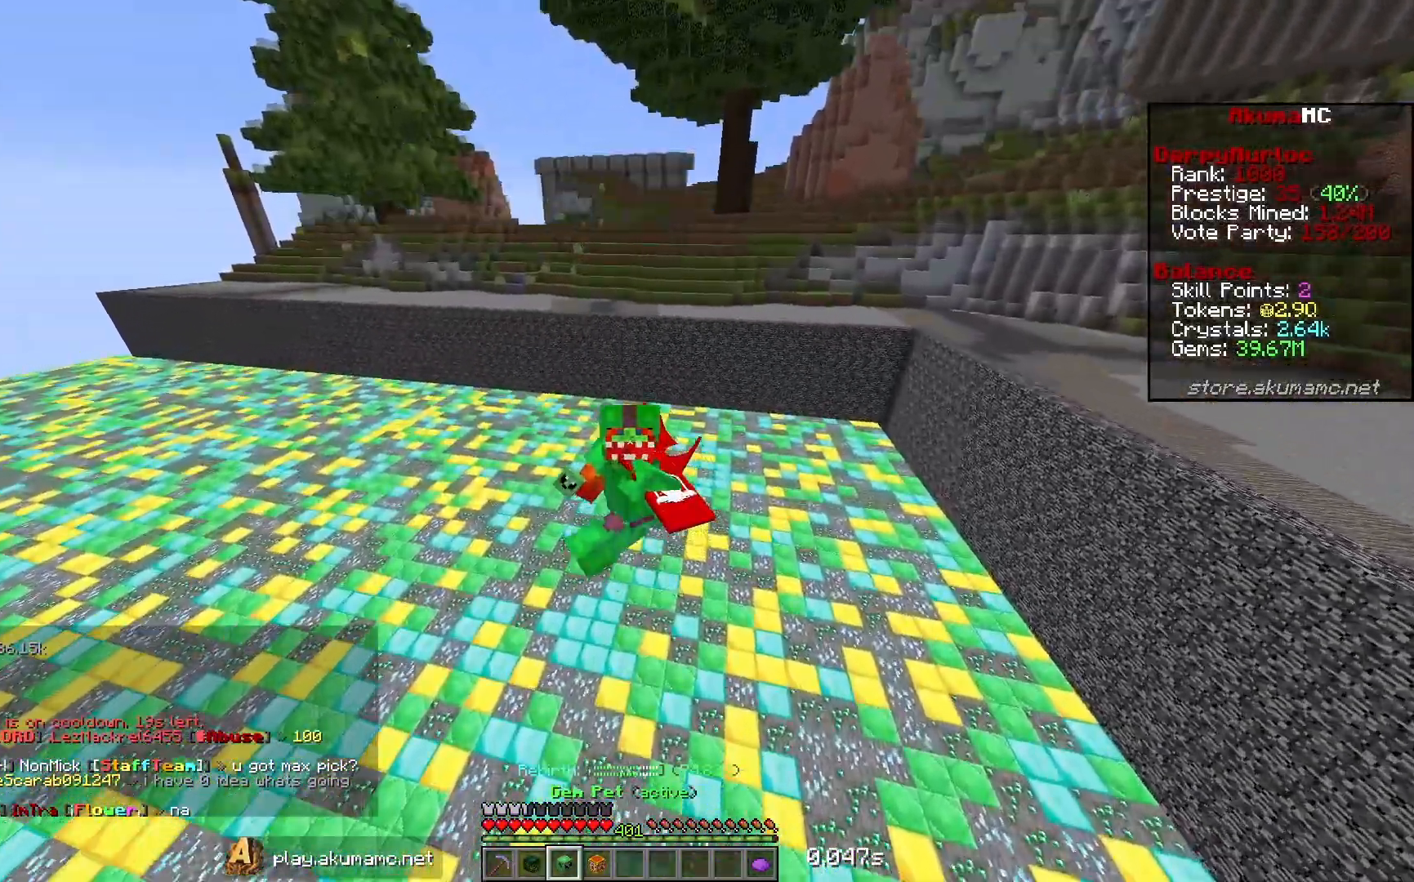
{"keys": ["s"], "mouse": [], "events": []}
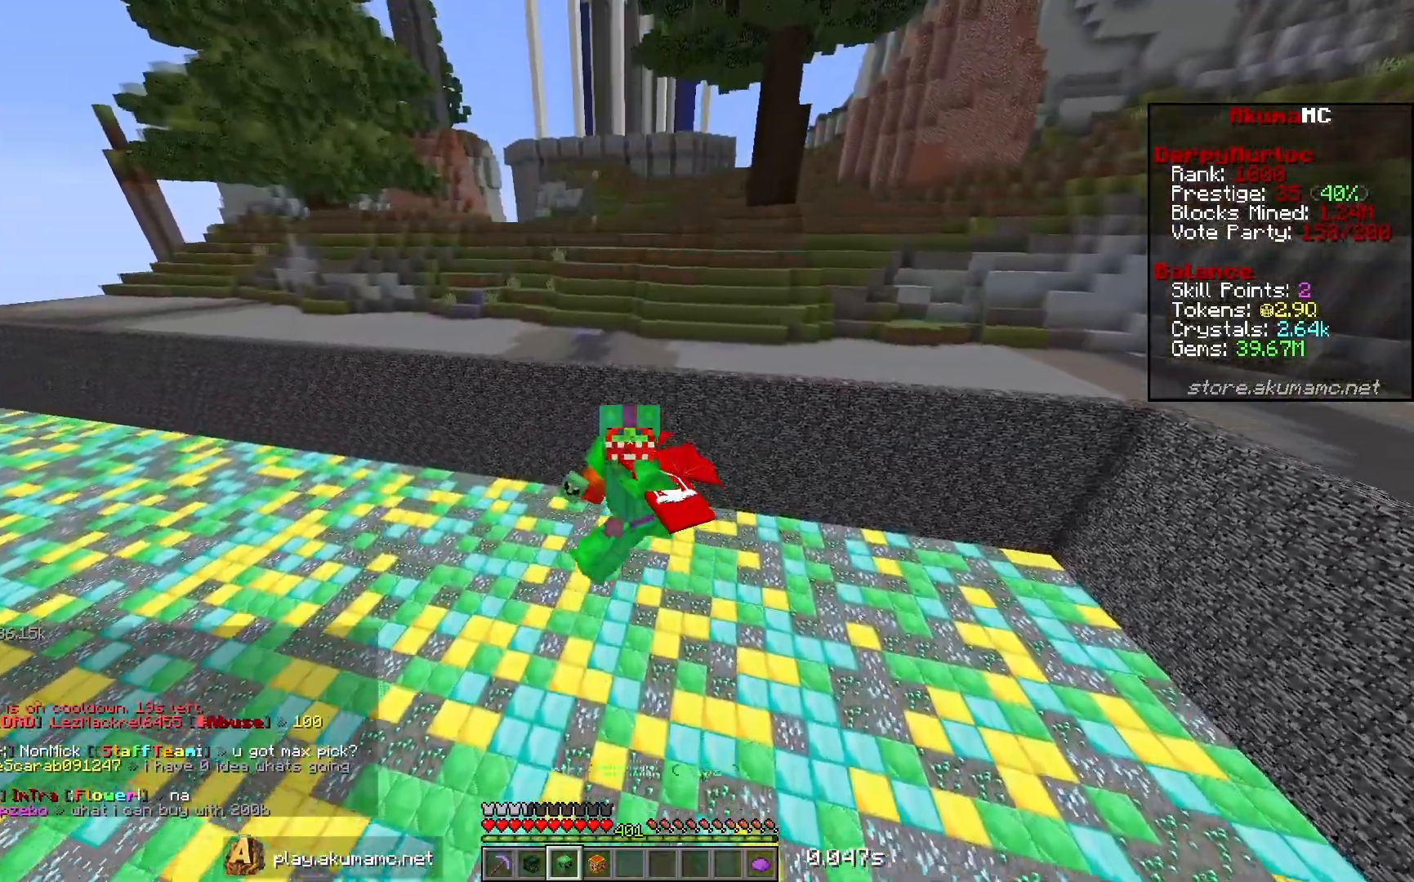
{"keys": ["d", "s"], "mouse": [], "events": [[183, "d", "down"]]}
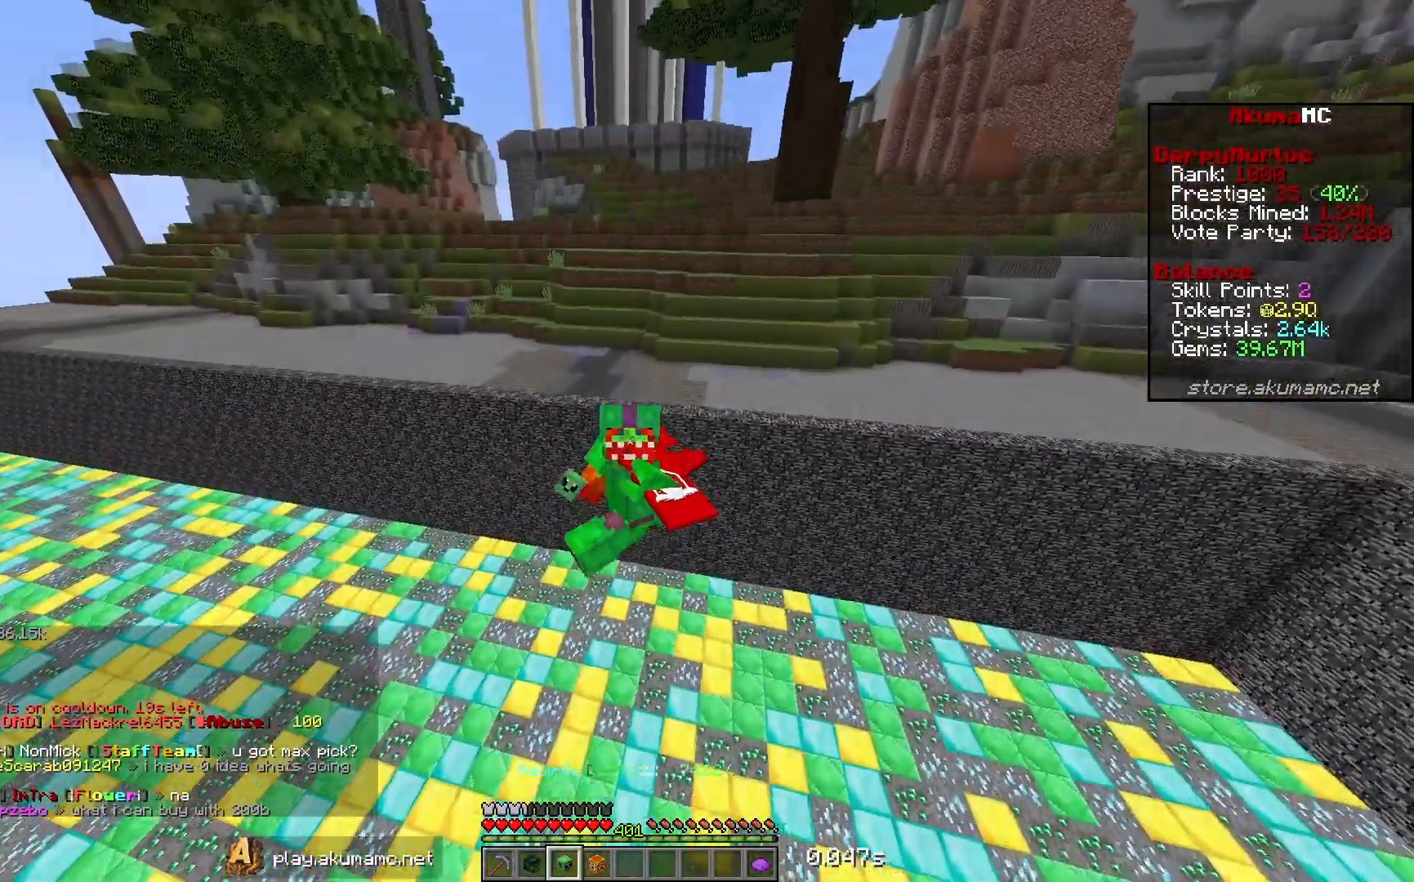
{"keys": ["d", "s"], "mouse": [], "events": []}